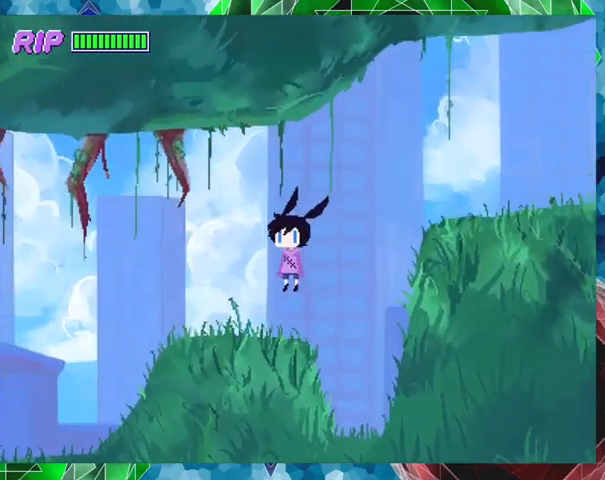
Gameplay with a controller (Nintendo layout); each line is a JSON object with the inputs held at the frame after it. "events" lists button and stick changes between this image and that frame as [ms after this image, input, new state], when the widget could be followed in between. Not read: L3 R3 left_stick right_stick.
{"buttons": ["DPAD_RIGHT"], "events": [[67, "DPAD_RIGHT", "down"]]}
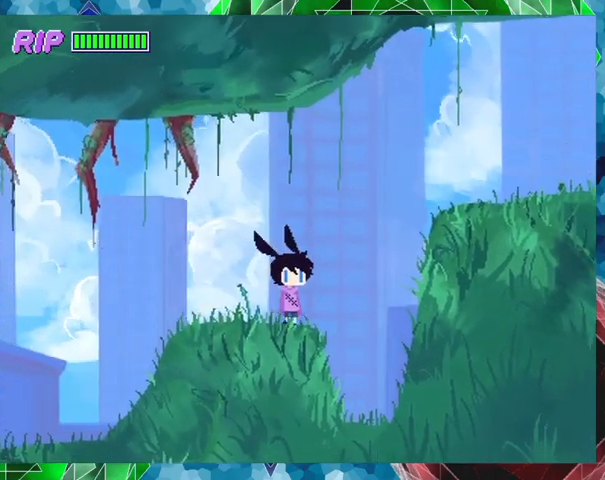
{"buttons": [], "events": [[333, "DPAD_RIGHT", "up"]]}
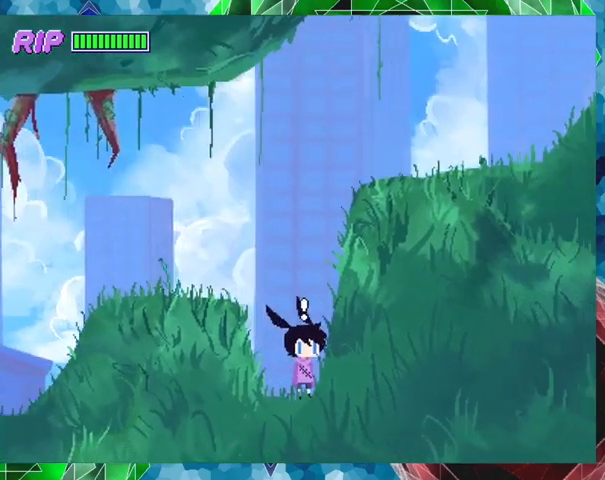
{"buttons": [], "events": [[267, "X", "down"], [400, "X", "up"]]}
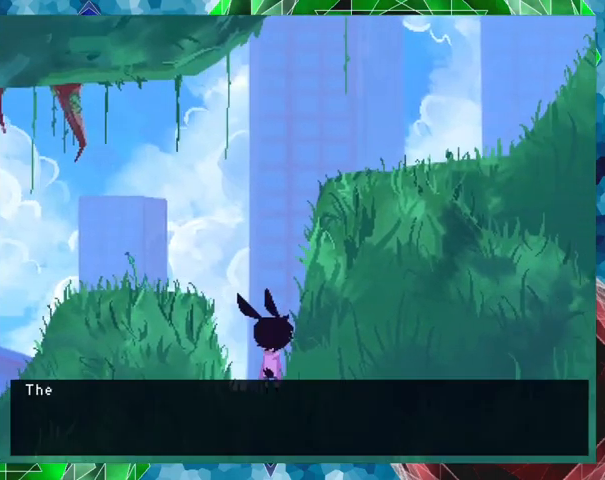
{"buttons": ["B"], "events": [[267, "B", "down"]]}
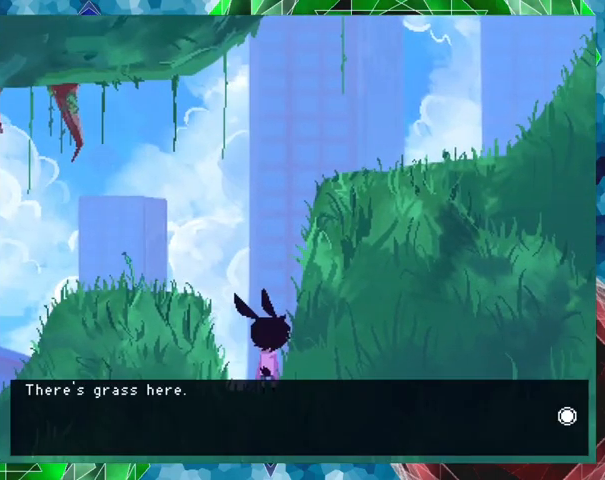
{"buttons": [], "events": [[233, "B", "up"]]}
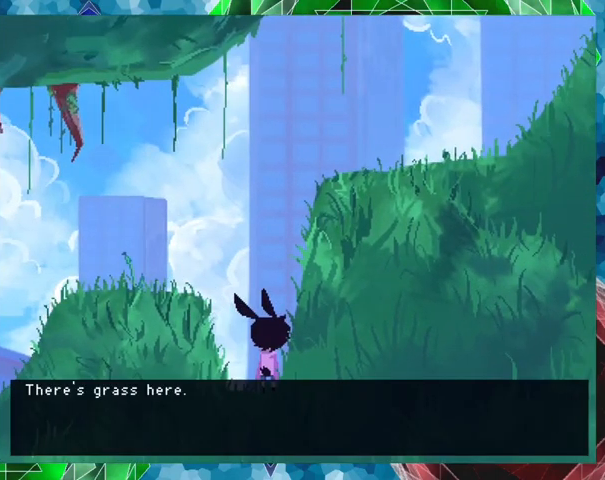
{"buttons": ["B"], "events": [[233, "B", "down"]]}
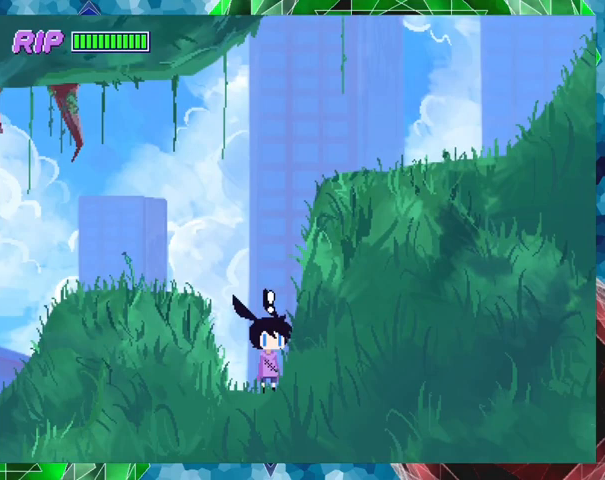
{"buttons": ["DPAD_RIGHT"], "events": [[200, "B", "up"], [467, "DPAD_RIGHT", "down"]]}
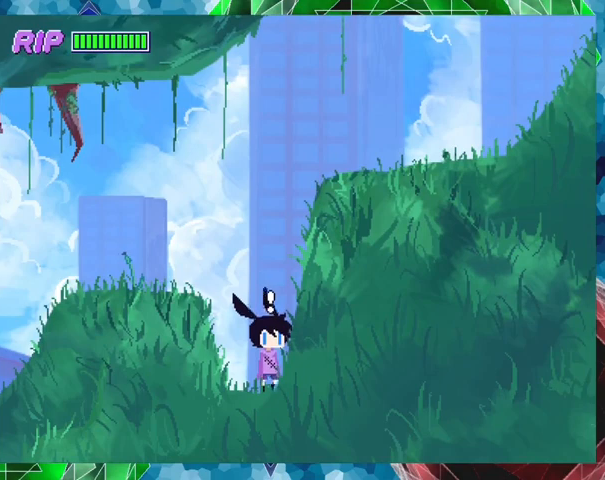
{"buttons": ["DPAD_LEFT"], "events": [[67, "DPAD_UP", "down"], [100, "DPAD_UP", "up"], [267, "DPAD_RIGHT", "up"], [500, "DPAD_LEFT", "down"]]}
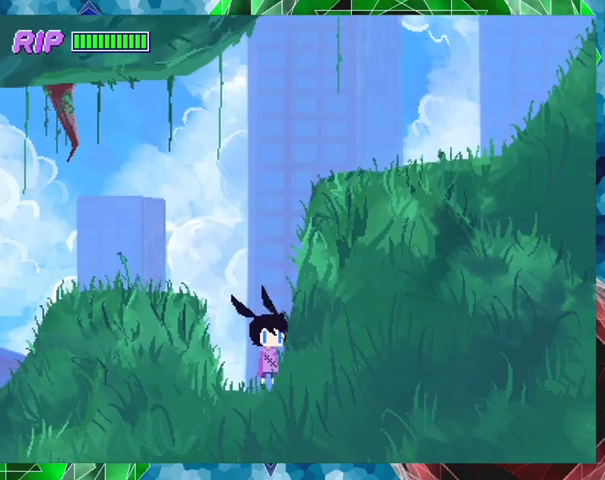
{"buttons": ["DPAD_LEFT"], "events": [[100, "B", "down"], [467, "B", "up"]]}
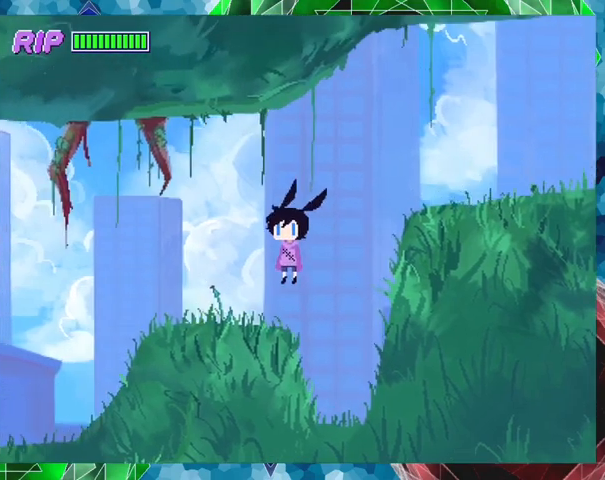
{"buttons": [], "events": [[400, "DPAD_LEFT", "up"]]}
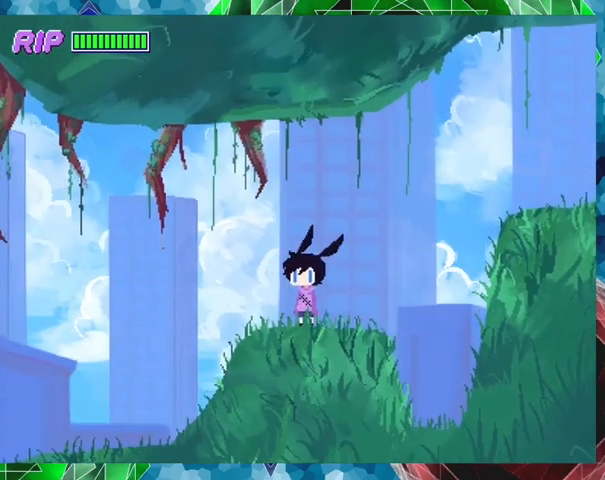
{"buttons": ["B", "R1", "DPAD_RIGHT"], "events": [[67, "DPAD_RIGHT", "down"], [100, "R1", "down"], [367, "B", "down"]]}
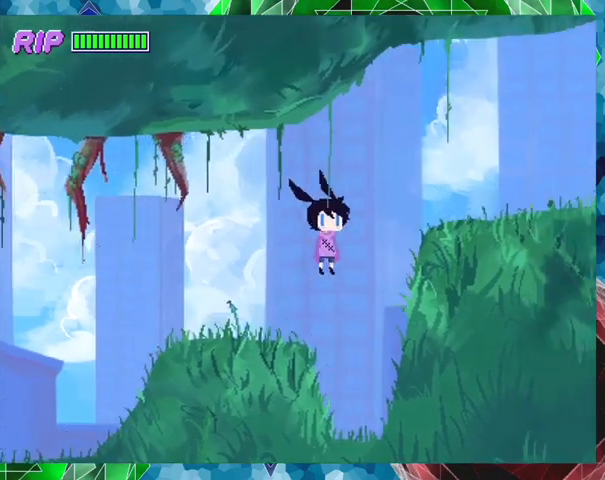
{"buttons": ["R1", "DPAD_RIGHT"], "events": [[367, "B", "up"]]}
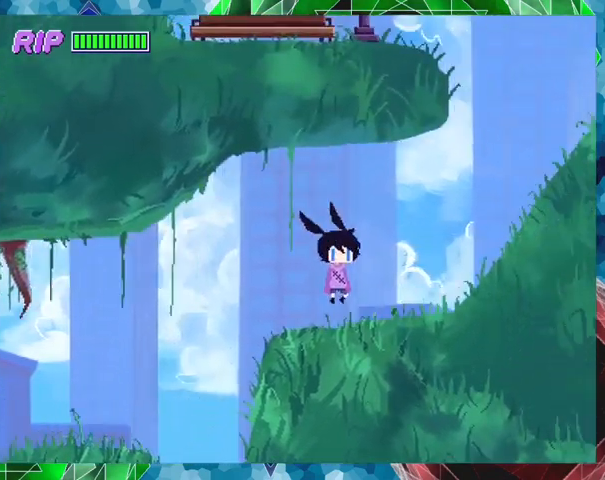
{"buttons": ["B", "R1", "DPAD_RIGHT"], "events": [[233, "B", "down"]]}
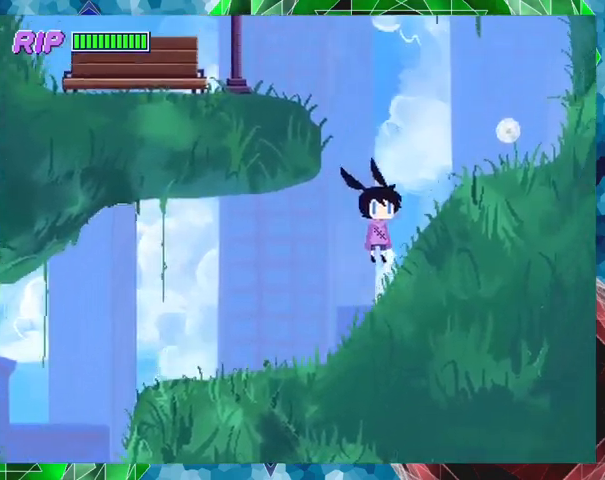
{"buttons": ["R1", "DPAD_RIGHT"], "events": [[333, "B", "up"]]}
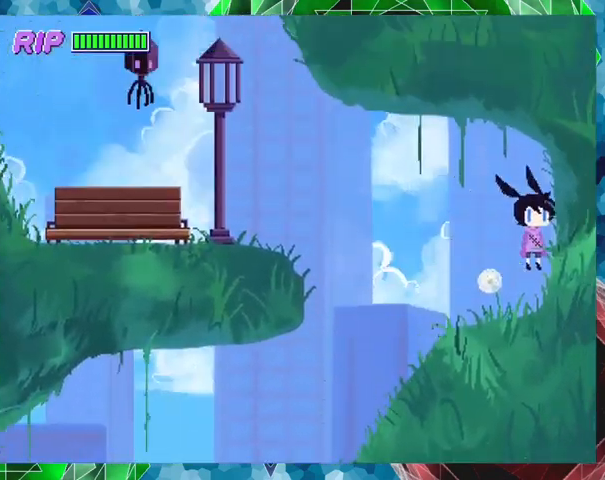
{"buttons": ["R1", "DPAD_LEFT"], "events": [[133, "DPAD_RIGHT", "up"], [500, "DPAD_LEFT", "down"]]}
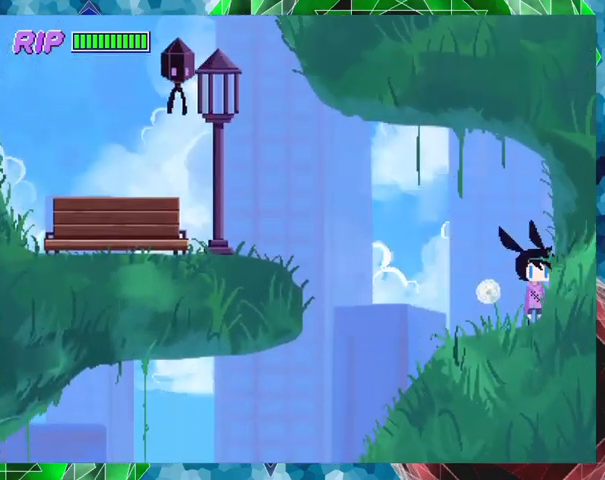
{"buttons": ["B", "R1", "DPAD_LEFT"], "events": [[367, "B", "down"]]}
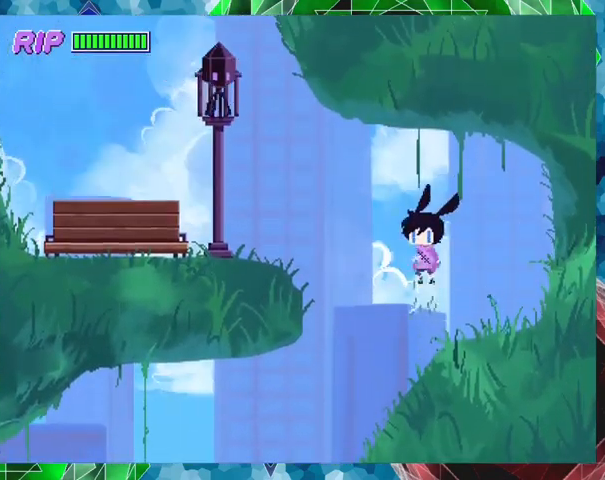
{"buttons": ["R1", "DPAD_LEFT"], "events": [[200, "Y", "down"], [333, "B", "up"], [367, "Y", "up"]]}
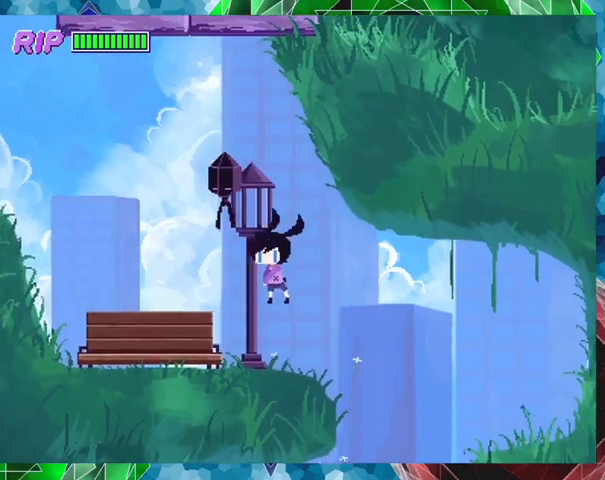
{"buttons": [], "events": [[200, "R1", "up"], [433, "DPAD_LEFT", "up"]]}
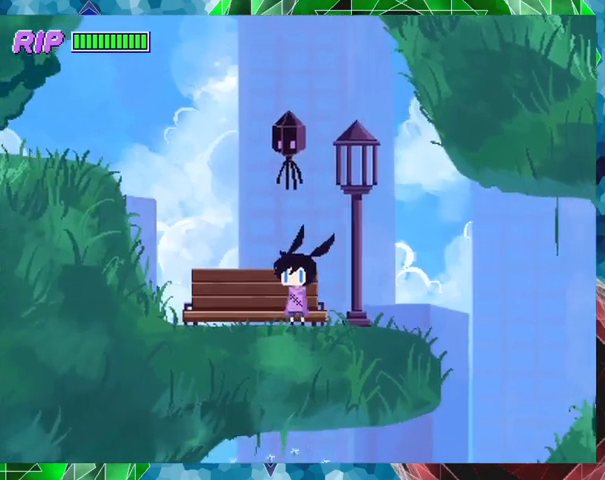
{"buttons": [], "events": [[67, "DPAD_LEFT", "down"], [233, "DPAD_LEFT", "up"]]}
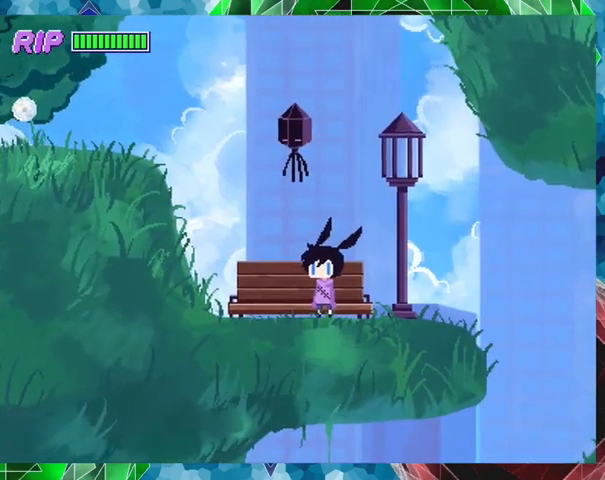
{"buttons": [], "events": [[100, "B", "down"], [200, "Y", "down"], [267, "B", "up"], [333, "Y", "up"], [367, "Y", "down"], [500, "Y", "up"]]}
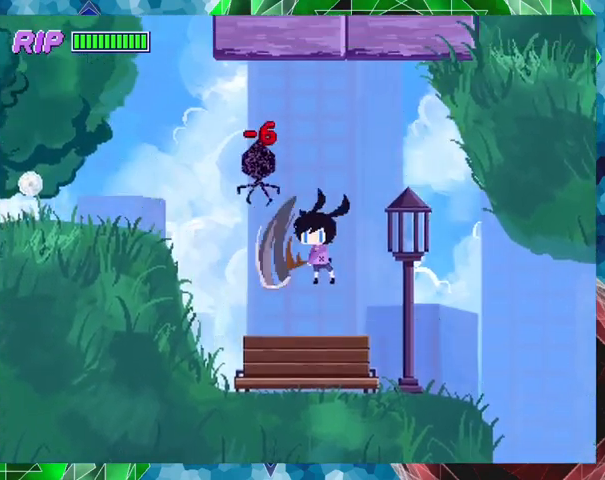
{"buttons": [], "events": []}
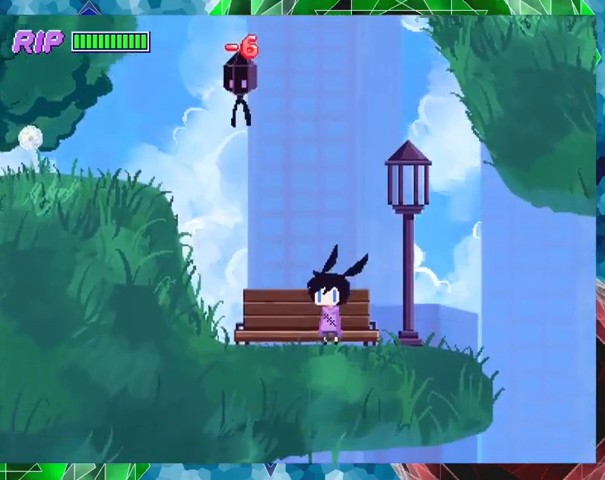
{"buttons": ["B"], "events": [[233, "B", "down"]]}
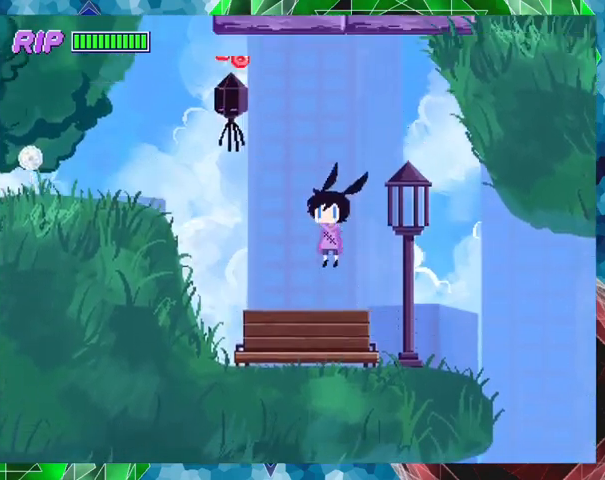
{"buttons": ["B", "Y"], "events": [[100, "DPAD_LEFT", "down"], [267, "Y", "down"], [367, "DPAD_LEFT", "up"]]}
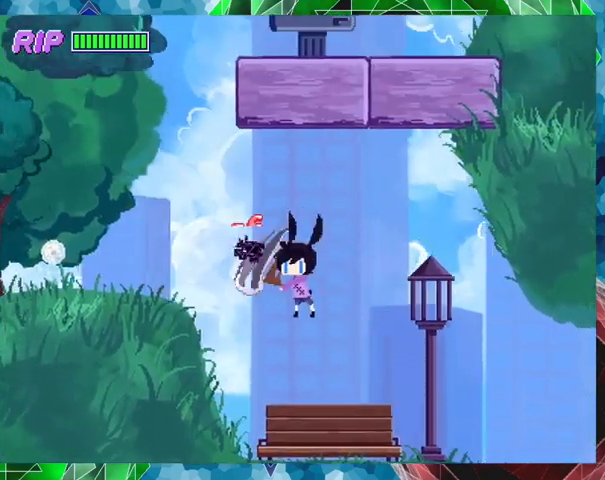
{"buttons": ["B", "DPAD_LEFT"], "events": [[33, "B", "up"], [33, "Y", "up"], [467, "B", "down"], [467, "DPAD_LEFT", "down"]]}
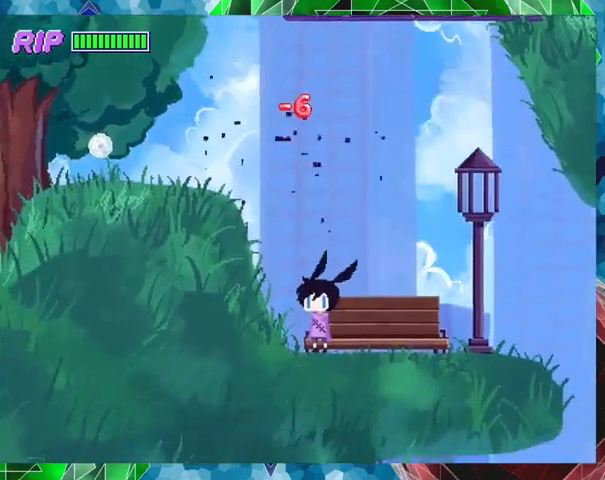
{"buttons": ["B", "DPAD_LEFT"], "events": []}
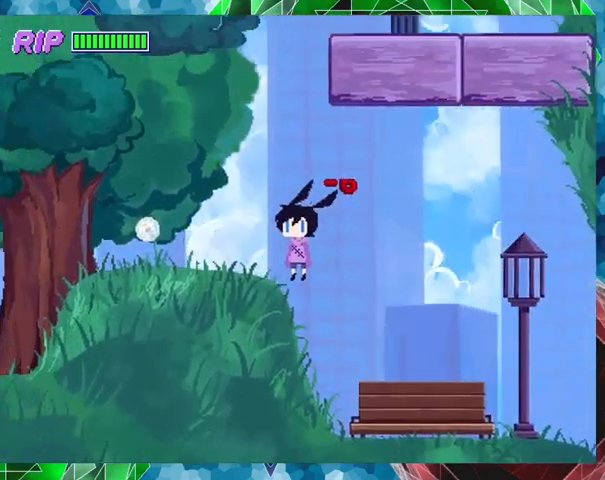
{"buttons": ["DPAD_LEFT"], "events": [[100, "B", "up"]]}
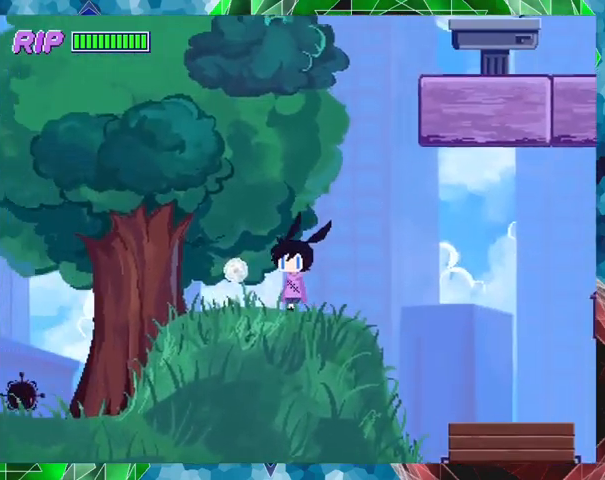
{"buttons": [], "events": [[400, "DPAD_LEFT", "up"]]}
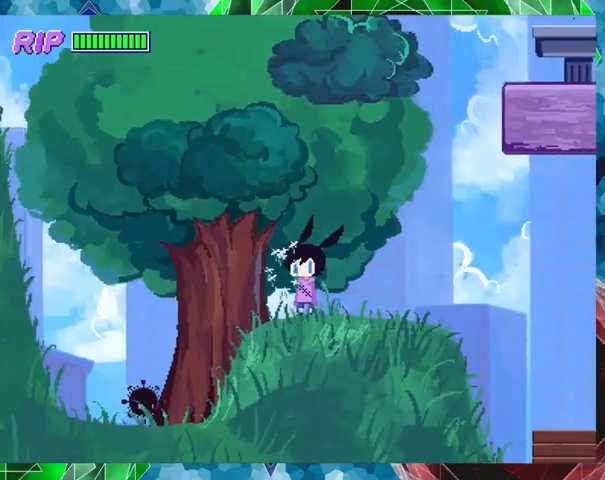
{"buttons": ["B", "DPAD_LEFT"], "events": [[267, "B", "down"], [300, "DPAD_LEFT", "down"]]}
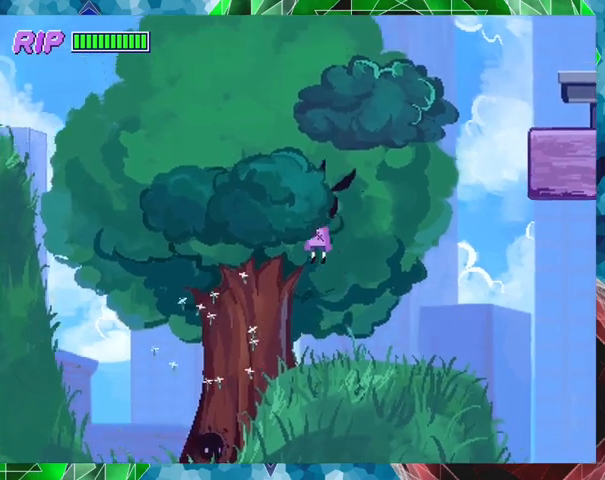
{"buttons": [], "events": [[233, "DPAD_LEFT", "up"], [467, "B", "up"]]}
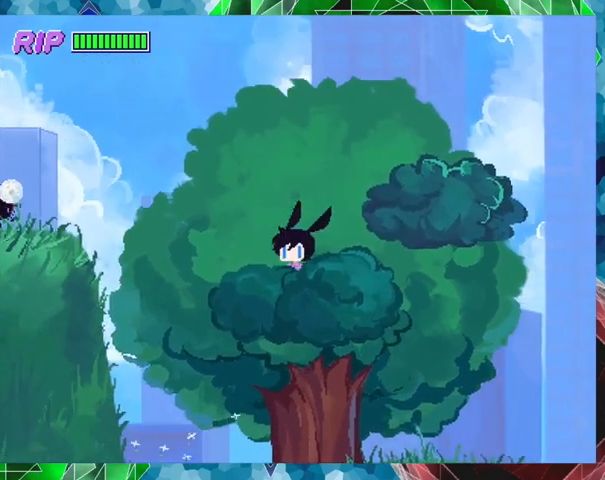
{"buttons": ["B", "DPAD_RIGHT"], "events": [[67, "DPAD_RIGHT", "down"], [167, "B", "down"]]}